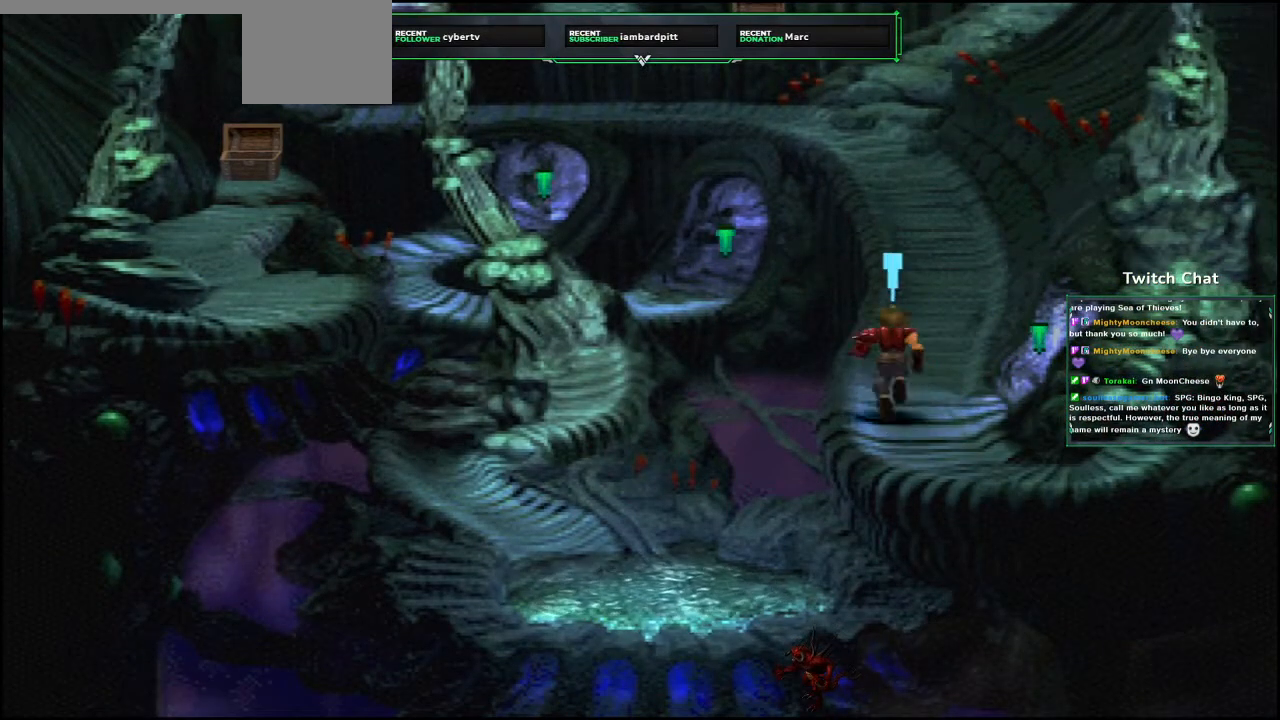
Gameplay with a controller (PlayStation layout); each line is a JSON object with the inputs held at the frame after it. "events" lists button and stick changes between this image and that frame as [ms after this image, input, new state], when the widget could be followed in between.
{"buttons": ["CROSS", "DPAD_UP"], "left_stick": "center", "right_stick": "center", "events": []}
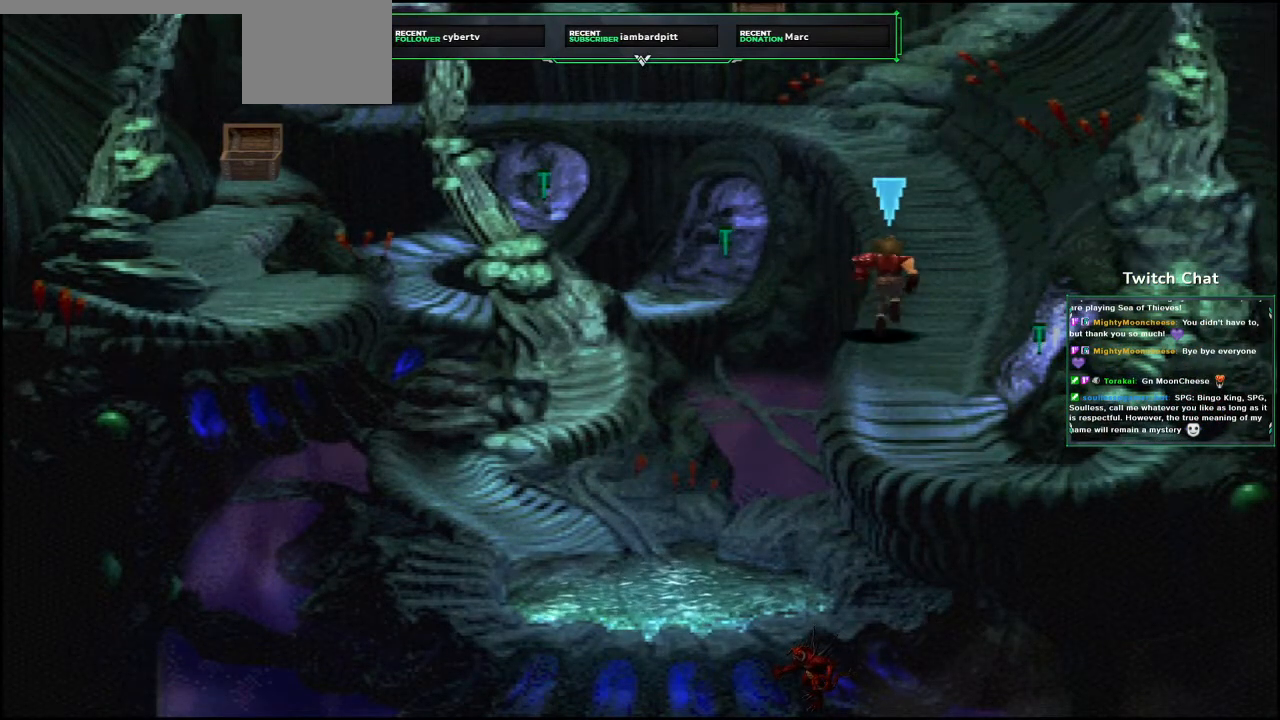
{"buttons": ["CROSS", "DPAD_UP"], "left_stick": "center", "right_stick": "center", "events": []}
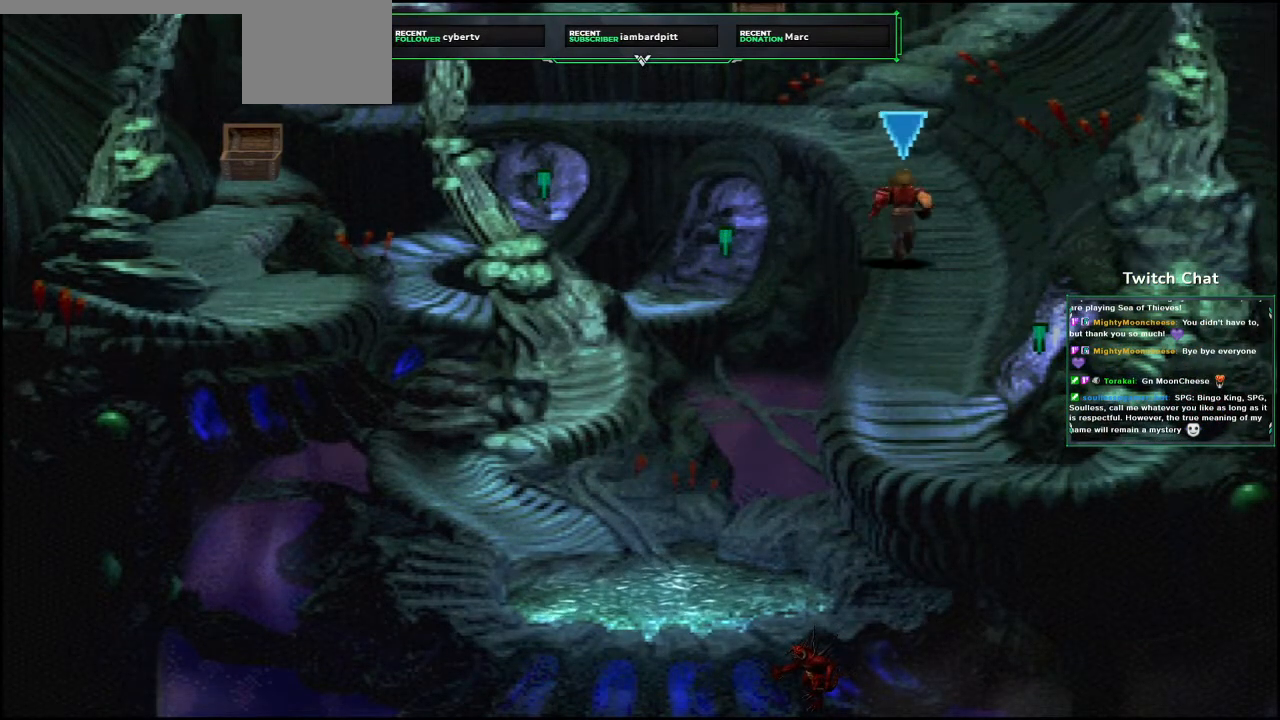
{"buttons": ["CROSS", "DPAD_UP"], "left_stick": "center", "right_stick": "center", "events": []}
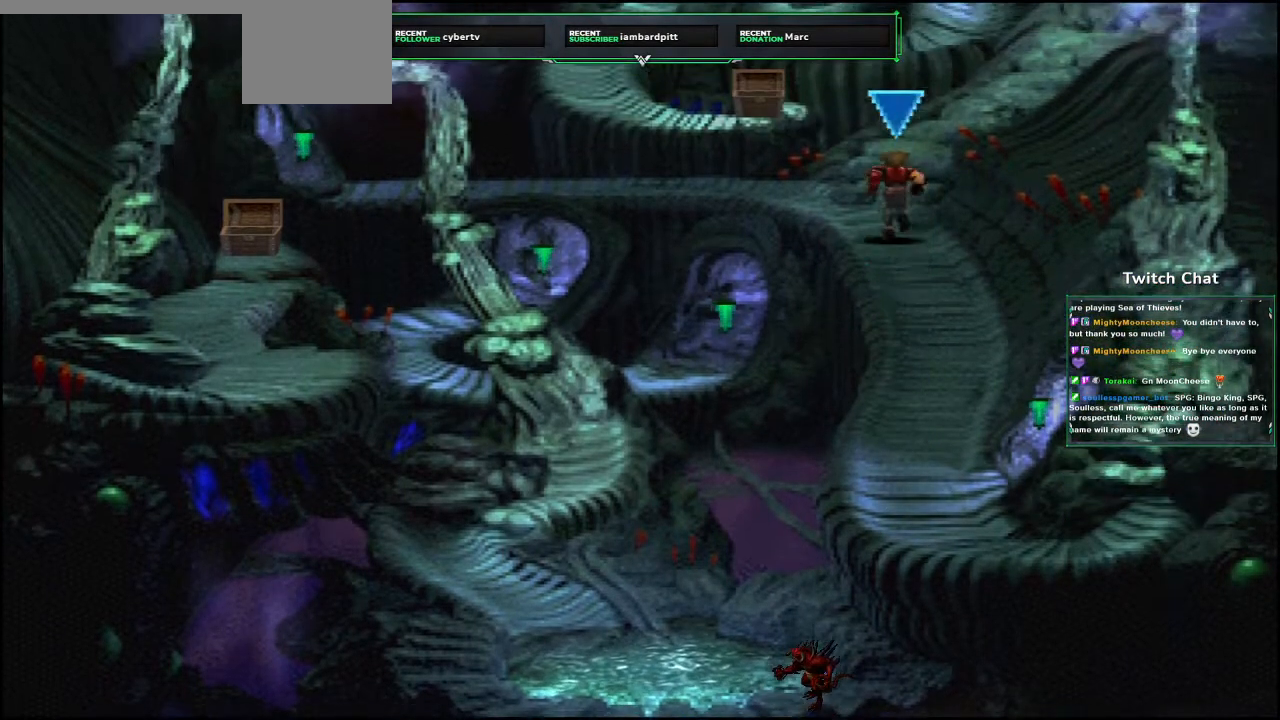
{"buttons": ["CROSS", "DPAD_UP", "DPAD_LEFT"], "left_stick": "center", "right_stick": "center", "events": [[17, "DPAD_LEFT", "down"]]}
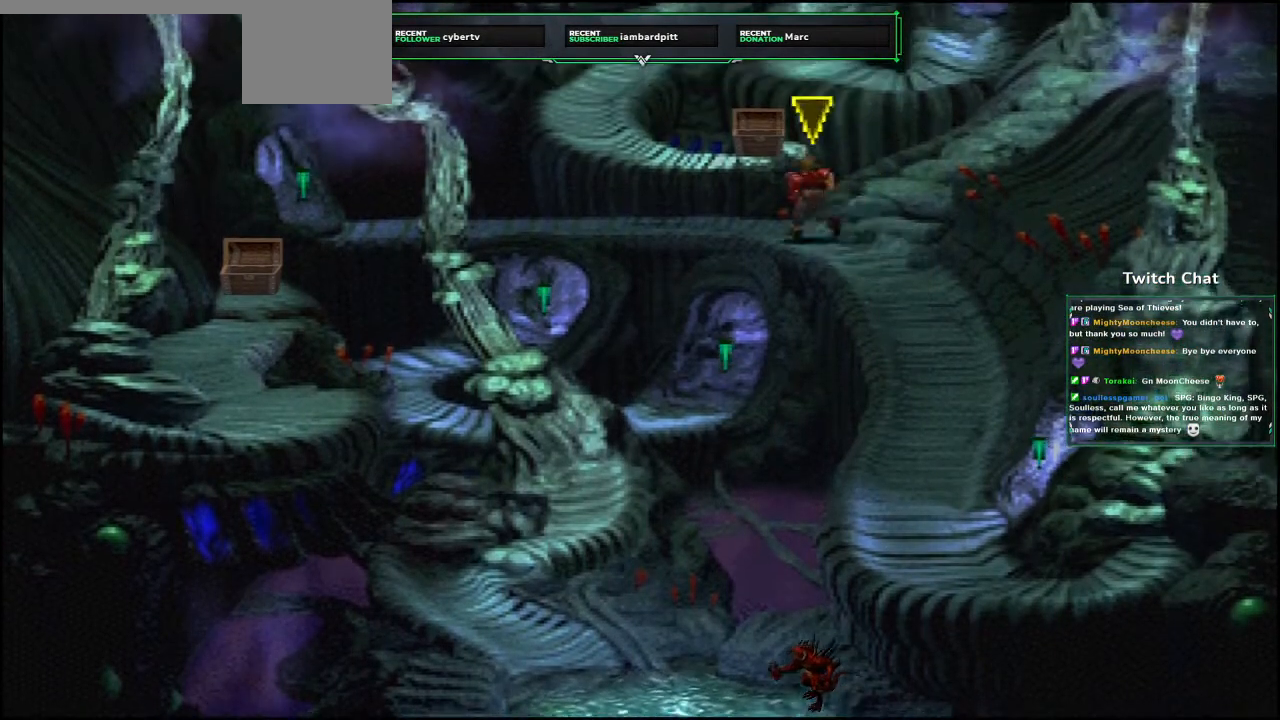
{"buttons": ["CROSS", "DPAD_UP", "DPAD_LEFT"], "left_stick": "center", "right_stick": "center", "events": []}
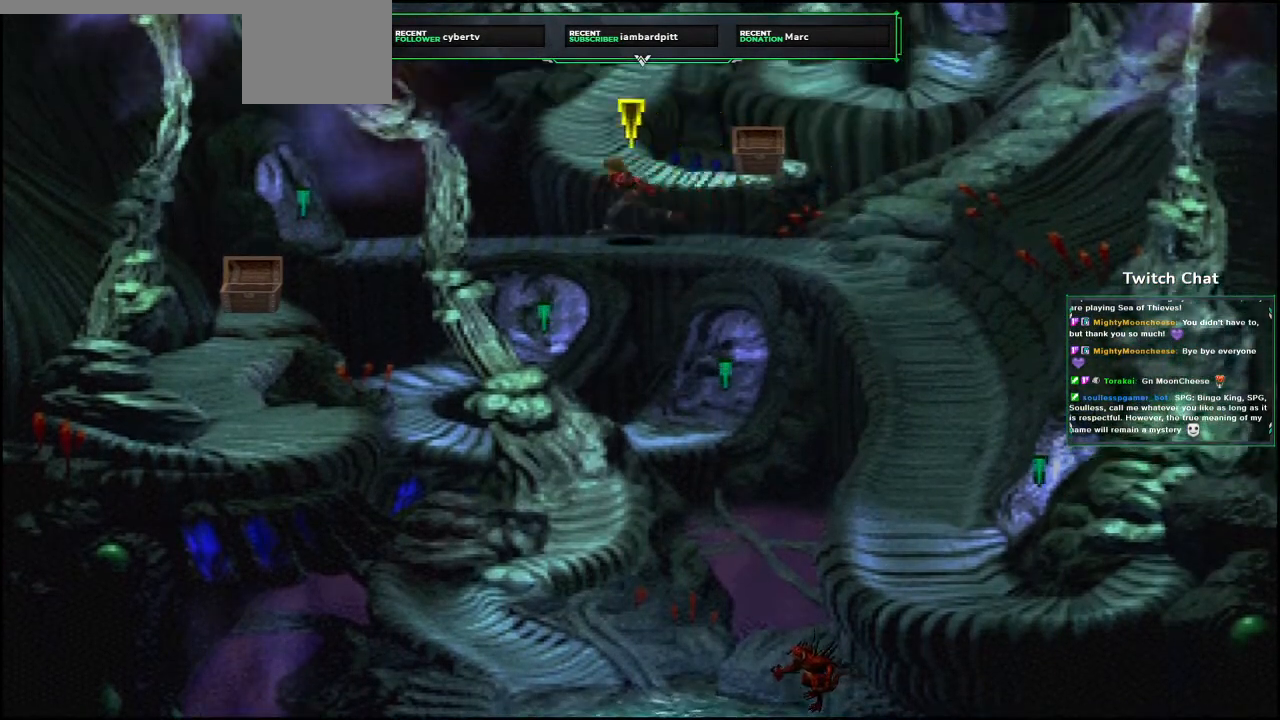
{"buttons": ["CROSS", "DPAD_LEFT"], "left_stick": "center", "right_stick": "center", "events": [[50, "DPAD_UP", "up"]]}
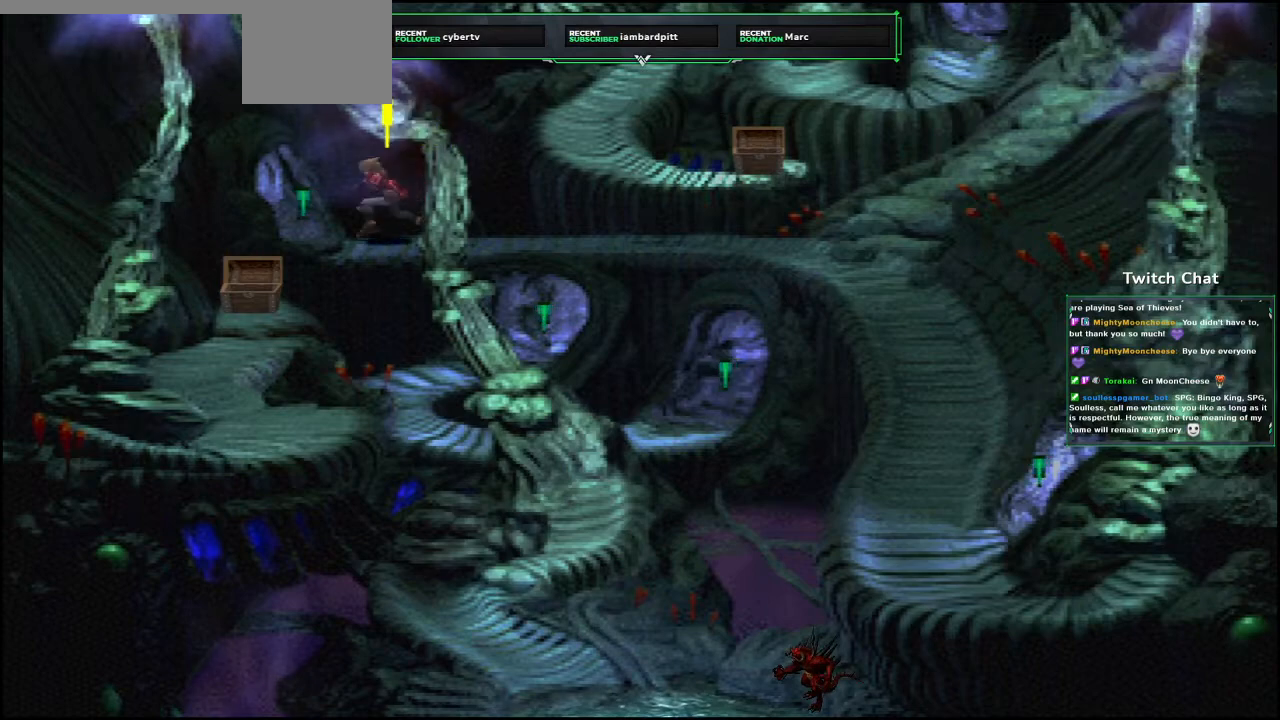
{"buttons": ["CROSS"], "left_stick": "center", "right_stick": "center", "events": [[450, "DPAD_LEFT", "up"]]}
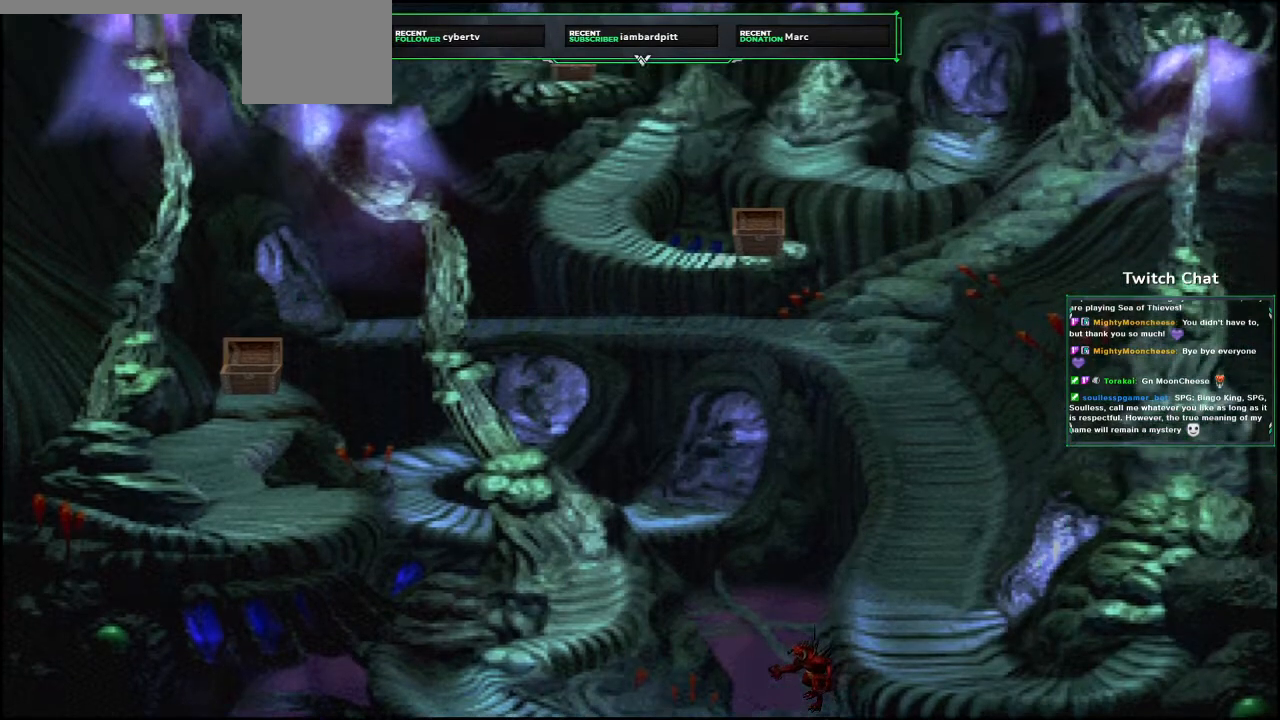
{"buttons": ["CROSS"], "left_stick": "center", "right_stick": "center", "events": []}
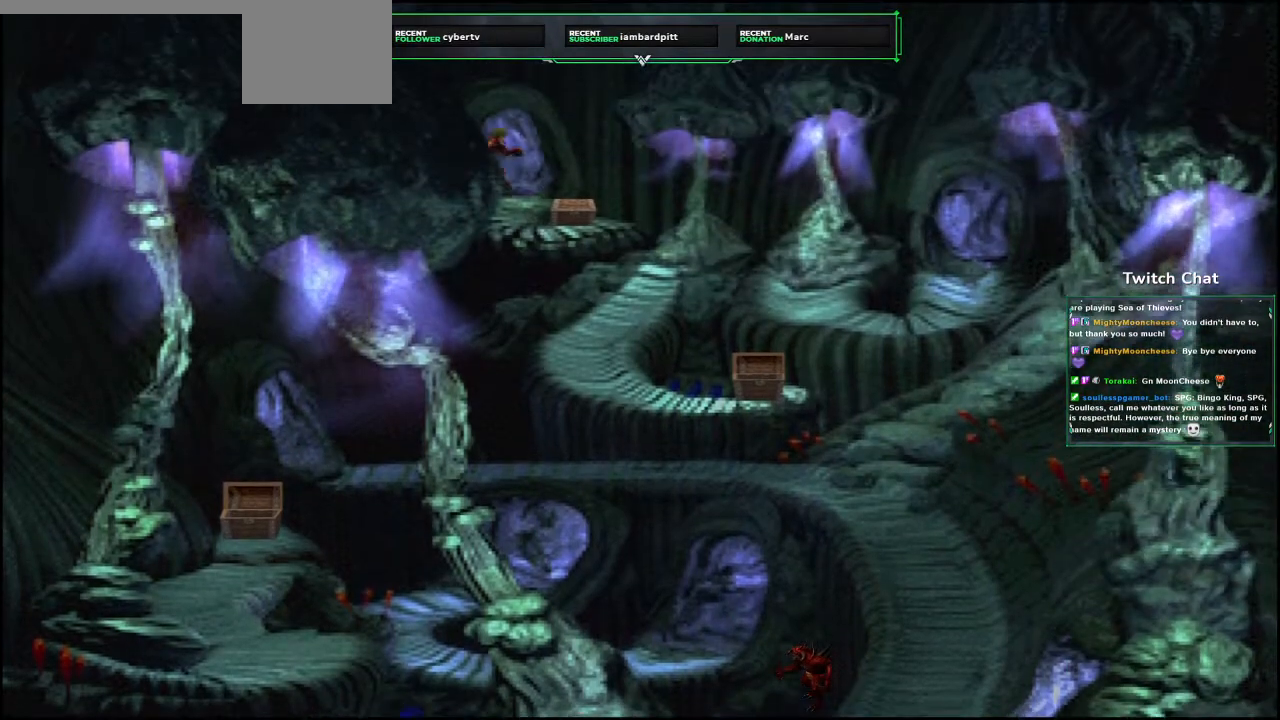
{"buttons": ["DPAD_DOWN"], "left_stick": "center", "right_stick": "center", "events": [[433, "DPAD_DOWN", "down"], [483, "CROSS", "up"]]}
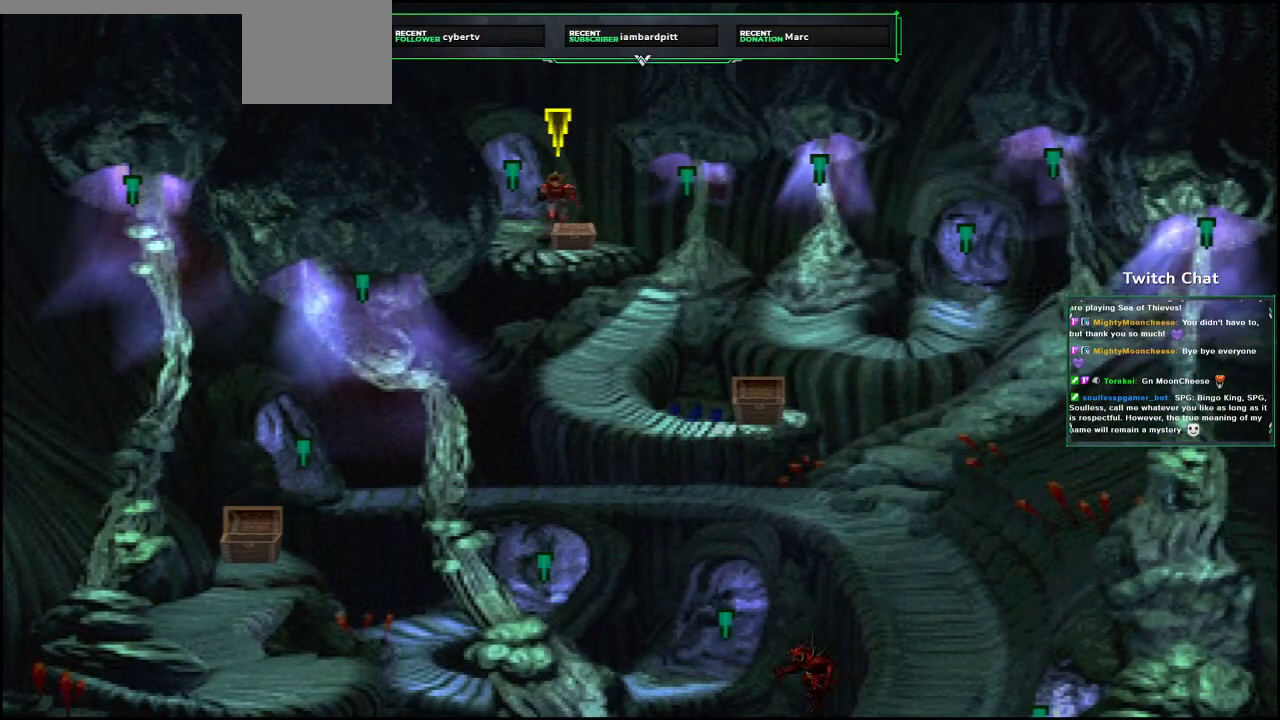
{"buttons": ["DPAD_DOWN"], "left_stick": "center", "right_stick": "center", "events": [[50, "CIRCLE", "down"], [150, "DPAD_DOWN", "up"], [217, "CIRCLE", "up"], [333, "CIRCLE", "down"], [350, "DPAD_DOWN", "down"], [500, "CIRCLE", "up"]]}
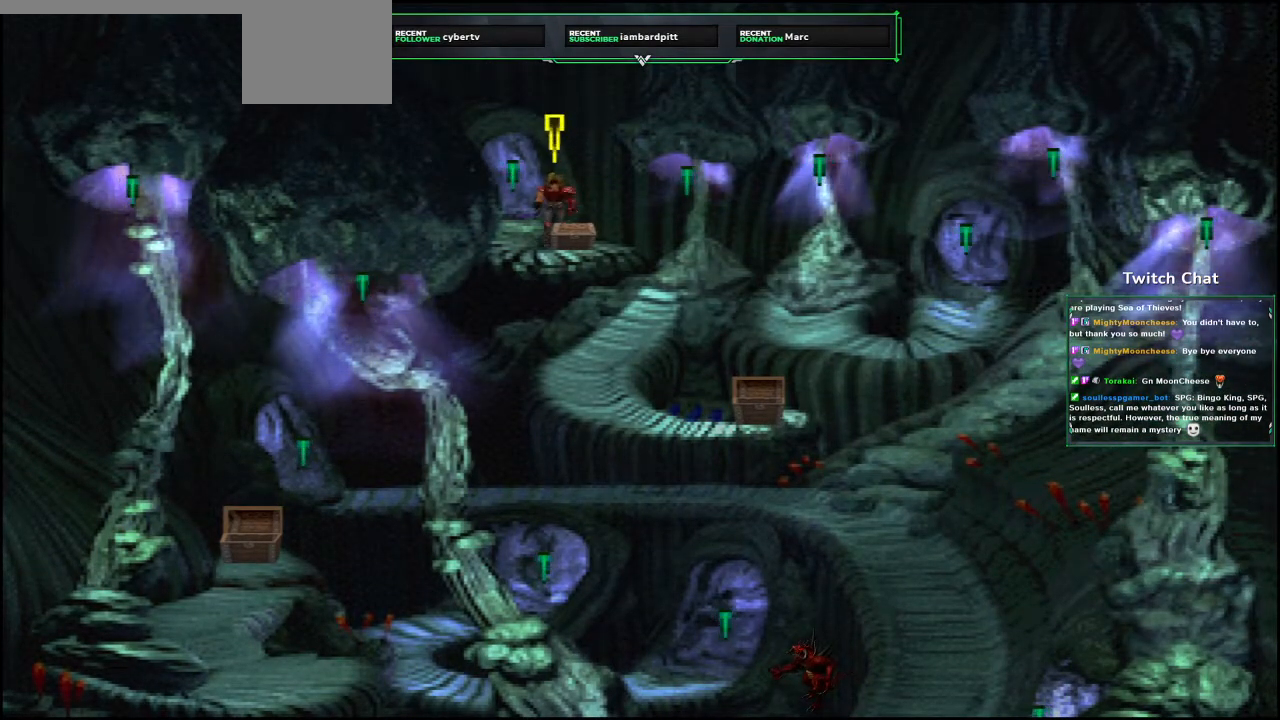
{"buttons": ["DPAD_DOWN"], "left_stick": "center", "right_stick": "center", "events": [[33, "DPAD_RIGHT", "down"], [100, "CIRCLE", "down"], [250, "CIRCLE", "up"], [300, "CIRCLE", "down"], [400, "DPAD_RIGHT", "up"], [433, "CIRCLE", "up"]]}
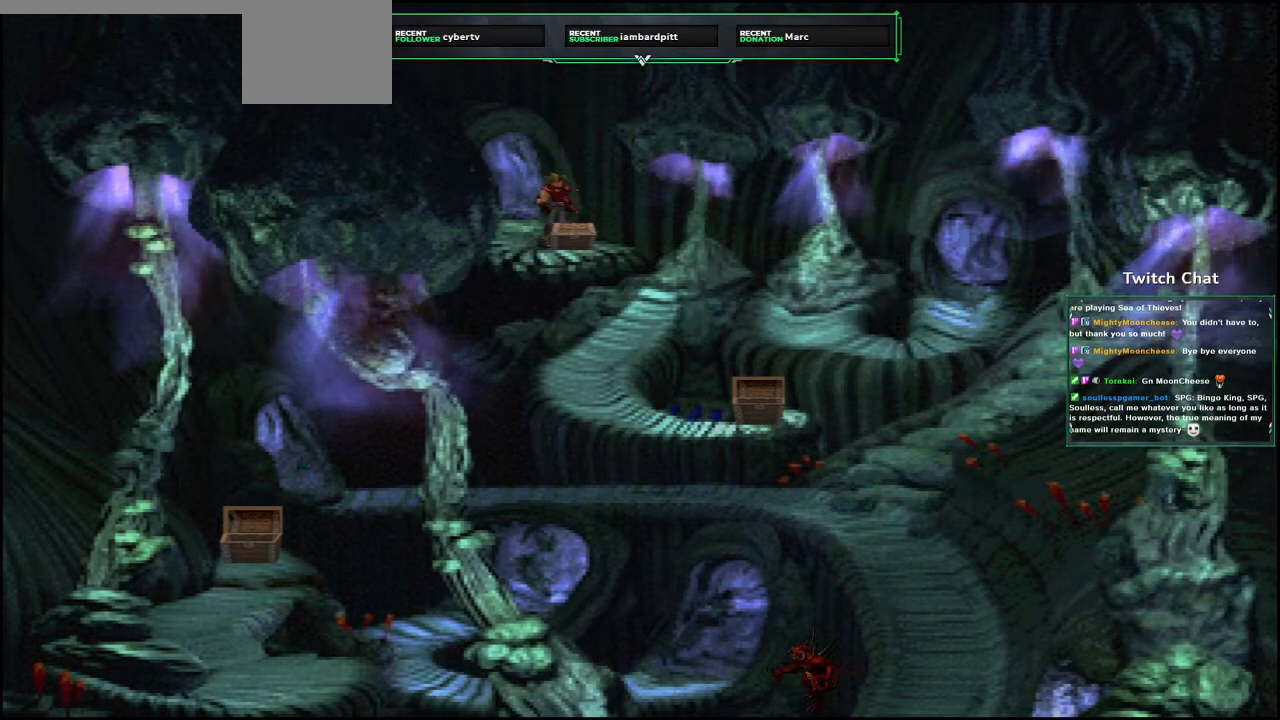
{"buttons": [], "left_stick": "center", "right_stick": "center", "events": [[17, "DPAD_DOWN", "up"]]}
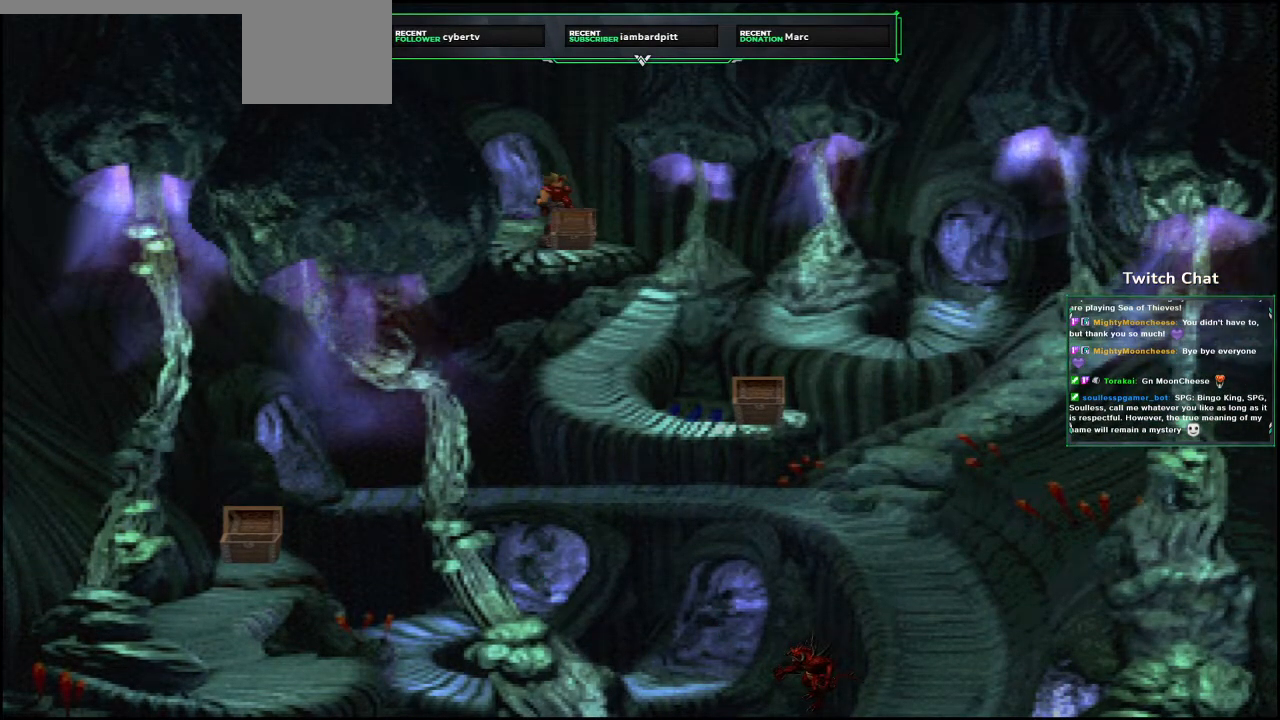
{"buttons": [], "left_stick": "center", "right_stick": "center", "events": []}
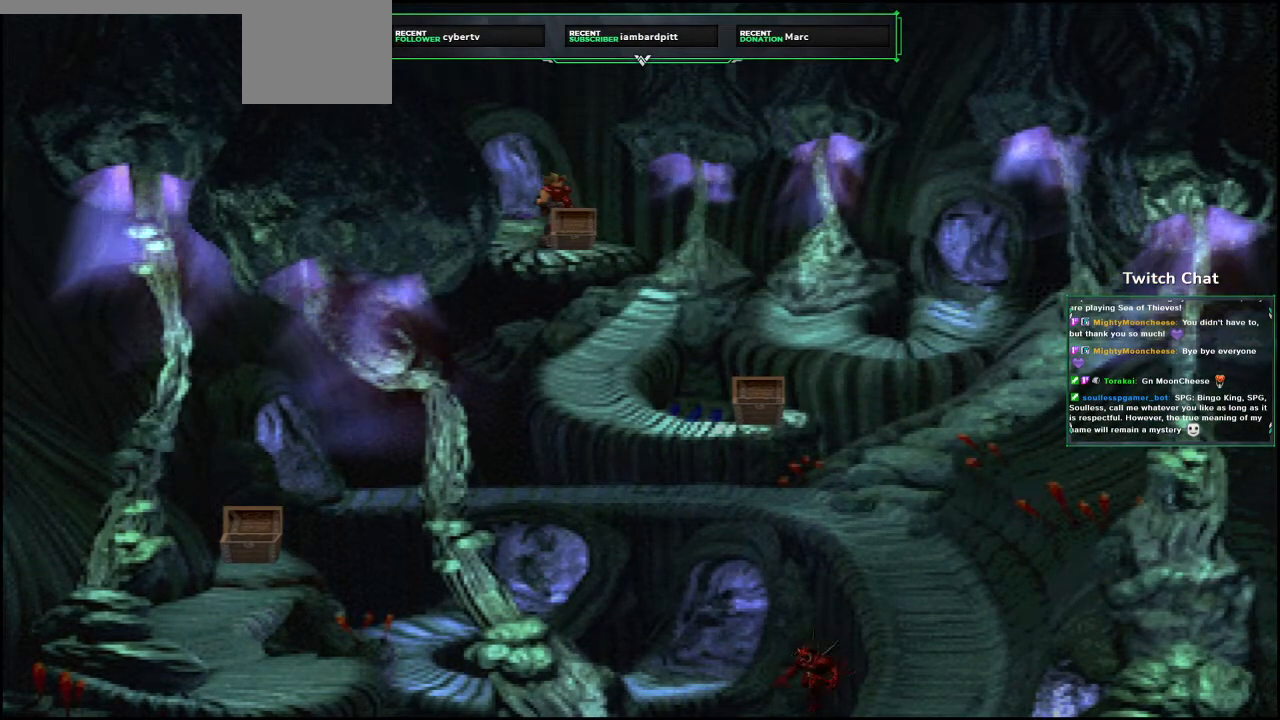
{"buttons": [], "left_stick": "center", "right_stick": "center", "events": []}
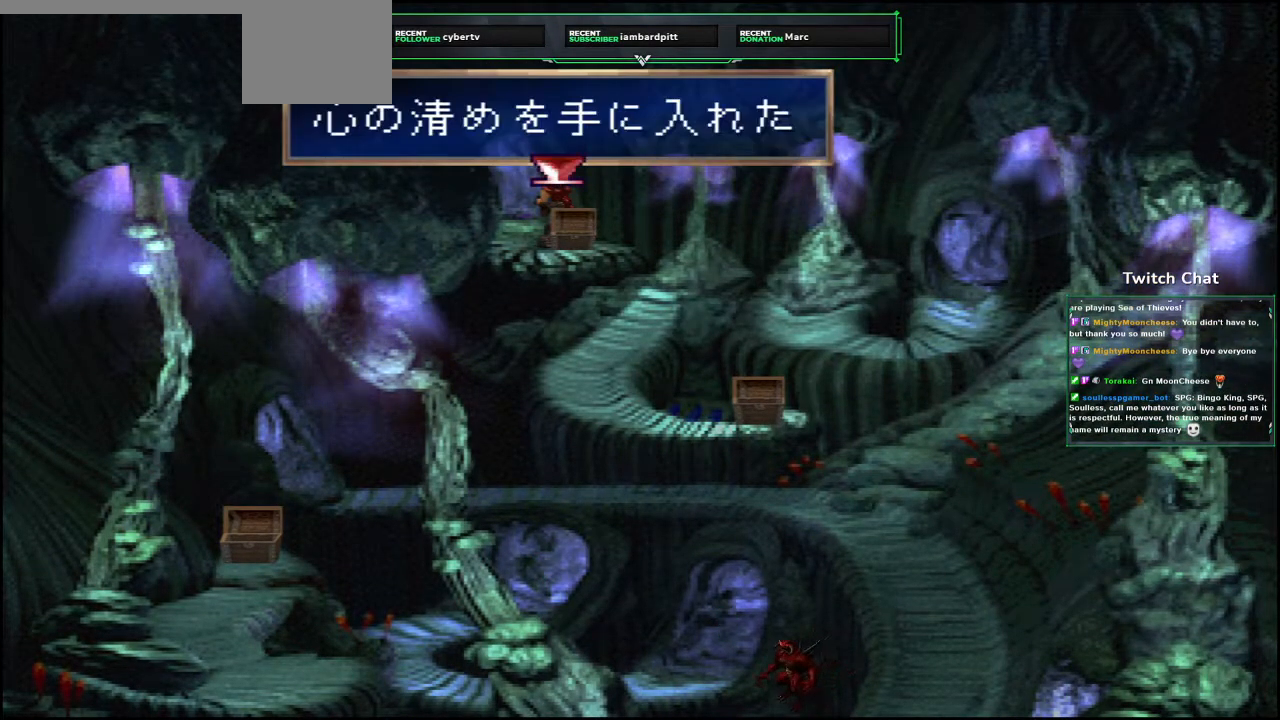
{"buttons": ["CROSS", "DPAD_UP", "DPAD_LEFT"], "left_stick": "center", "right_stick": "center", "events": [[167, "CIRCLE", "down"], [283, "CIRCLE", "up"], [400, "CROSS", "down"], [417, "DPAD_UP", "down"], [450, "DPAD_LEFT", "down"]]}
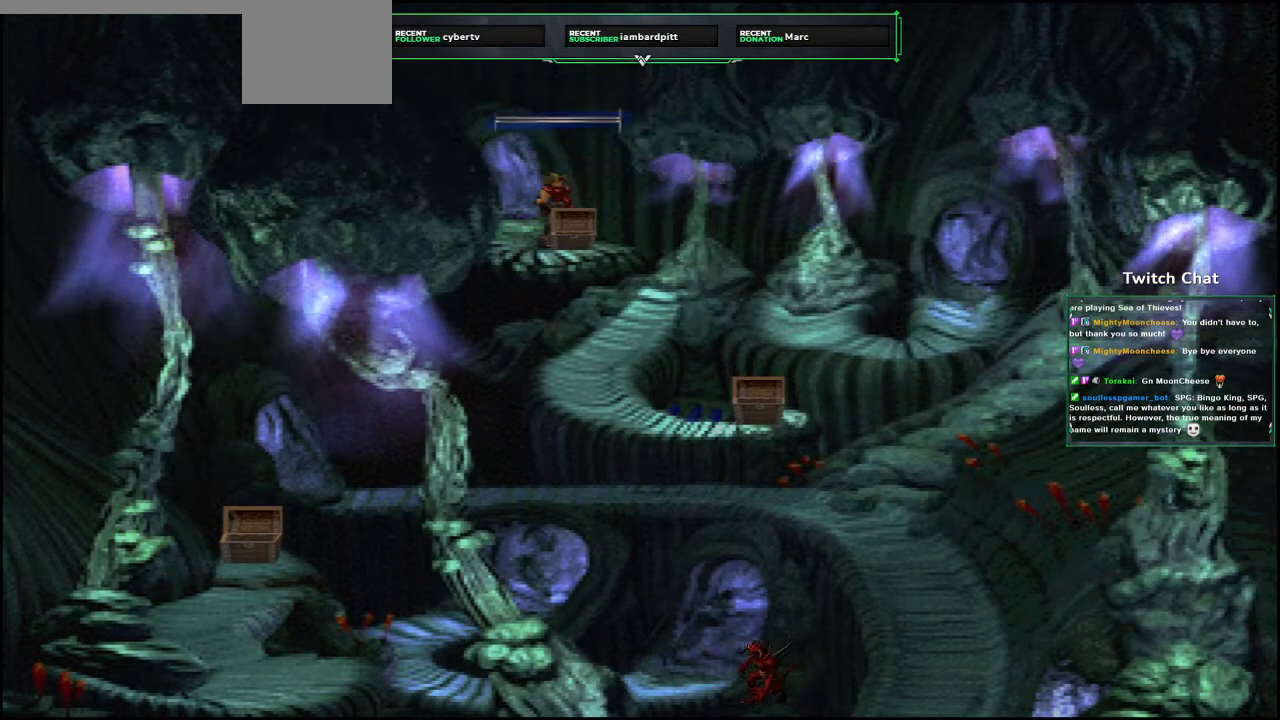
{"buttons": ["CROSS", "DPAD_UP"], "left_stick": "center", "right_stick": "center", "events": [[233, "DPAD_LEFT", "up"]]}
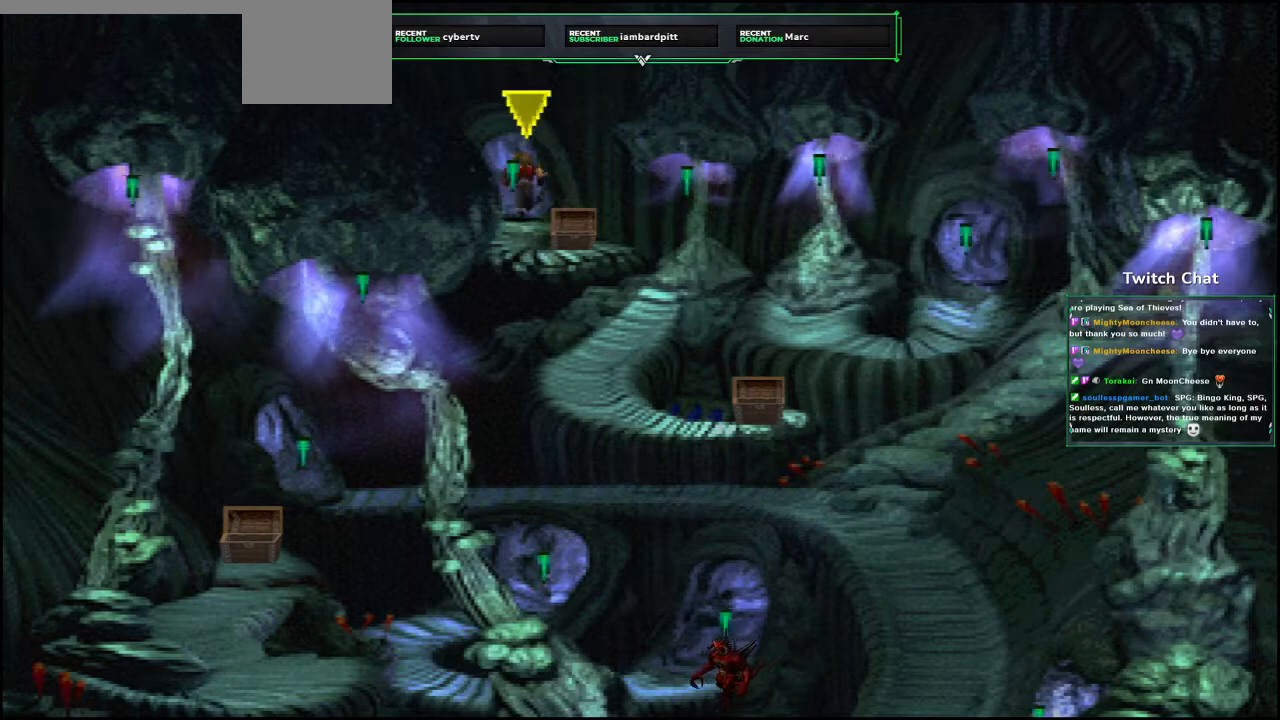
{"buttons": ["CROSS"], "left_stick": "center", "right_stick": "center", "events": [[300, "DPAD_LEFT", "down"], [367, "DPAD_LEFT", "up"], [417, "DPAD_UP", "up"]]}
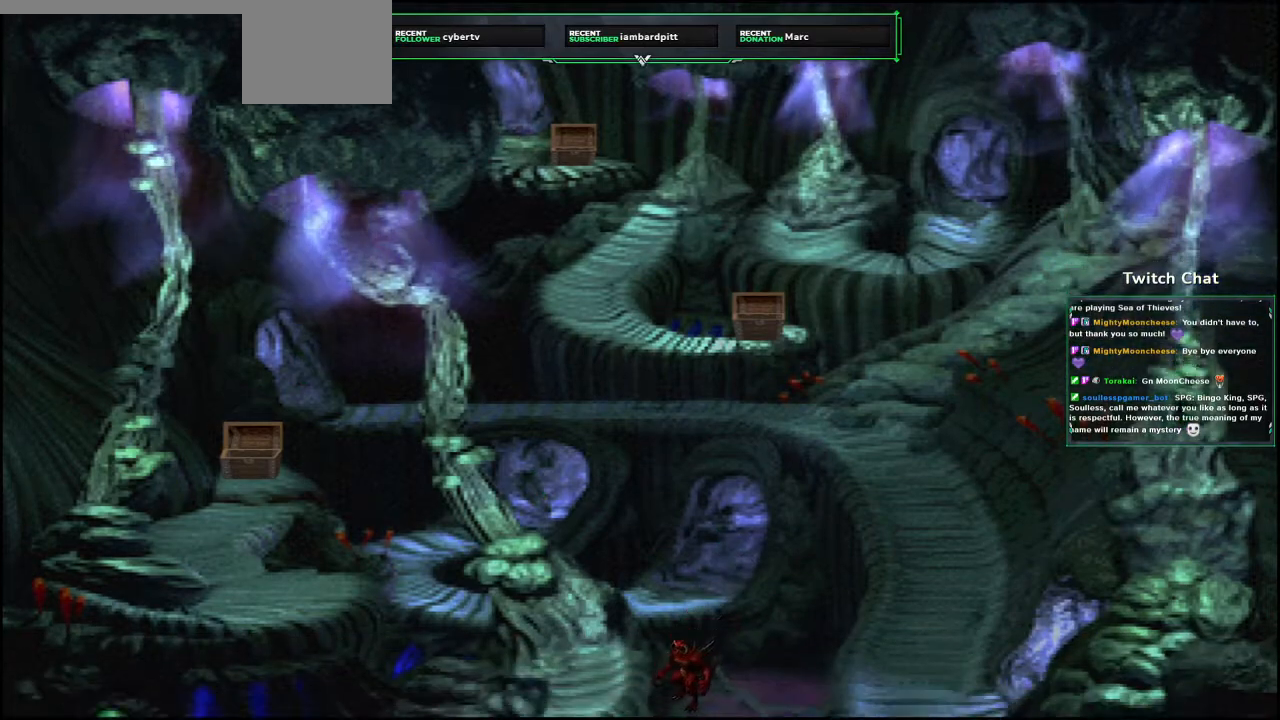
{"buttons": ["CROSS", "DPAD_DOWN", "DPAD_RIGHT"], "left_stick": "center", "right_stick": "center", "events": [[183, "DPAD_DOWN", "down"], [200, "DPAD_RIGHT", "down"]]}
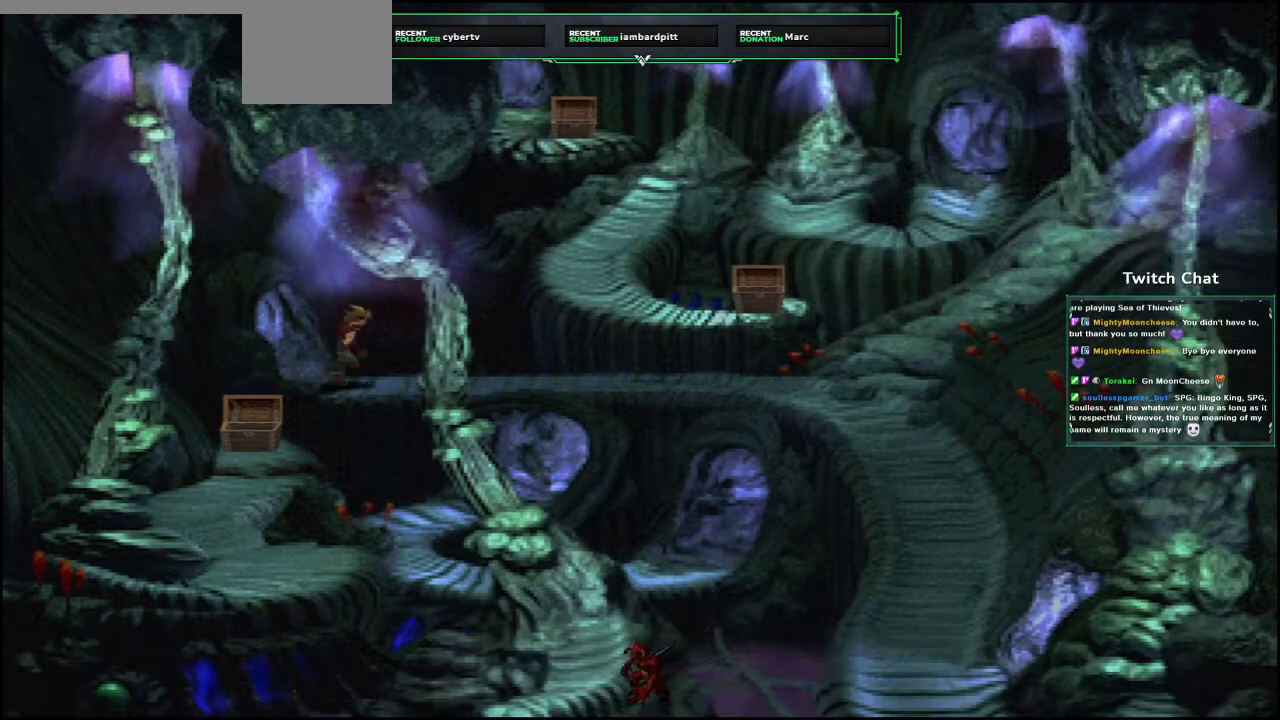
{"buttons": ["CROSS", "DPAD_DOWN", "DPAD_RIGHT"], "left_stick": "center", "right_stick": "center", "events": [[100, "DPAD_DOWN", "up"], [233, "DPAD_DOWN", "down"]]}
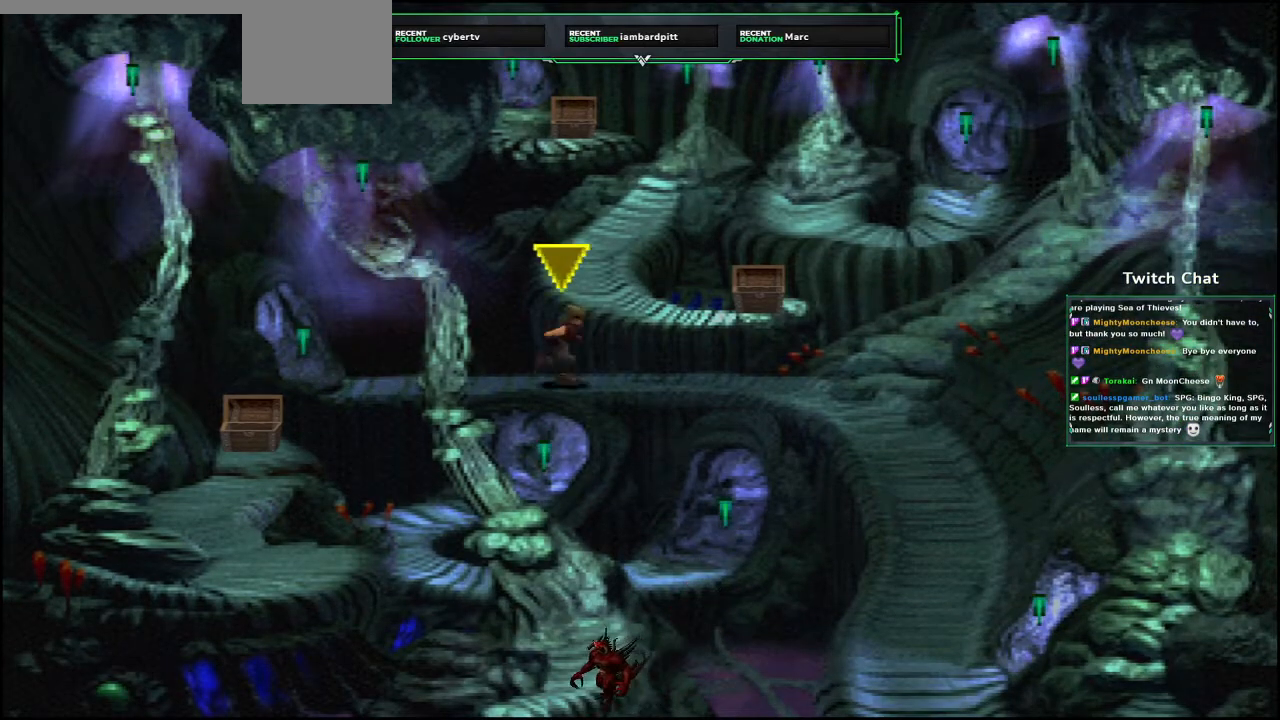
{"buttons": ["CROSS", "DPAD_DOWN", "DPAD_RIGHT"], "left_stick": "center", "right_stick": "center", "events": []}
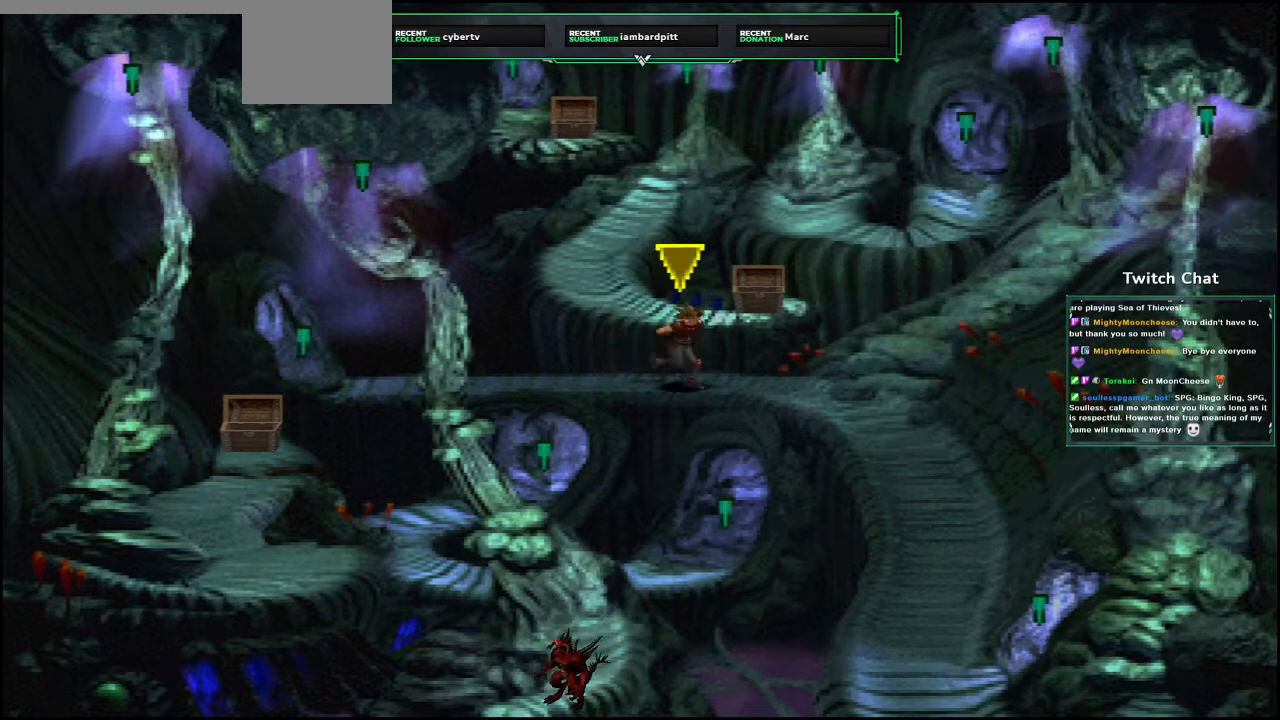
{"buttons": ["CROSS", "DPAD_RIGHT"], "left_stick": "center", "right_stick": "center", "events": [[417, "DPAD_DOWN", "up"]]}
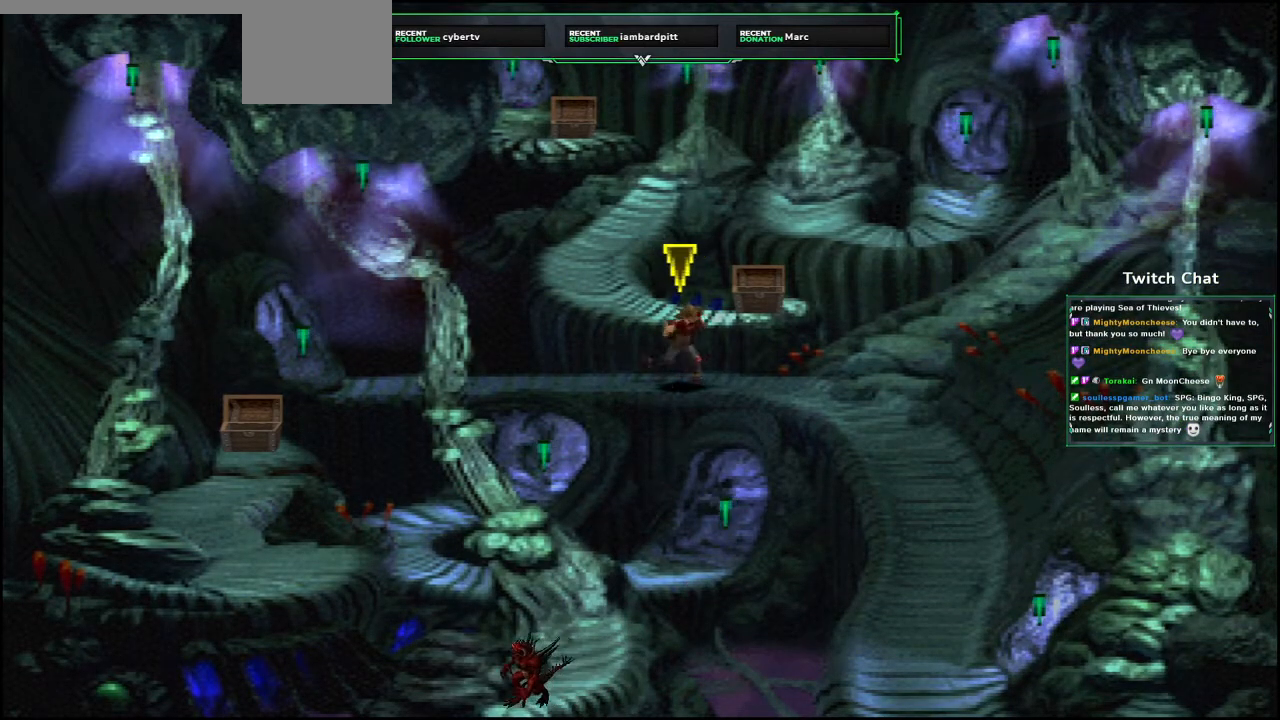
{"buttons": ["CROSS", "DPAD_RIGHT"], "left_stick": "center", "right_stick": "center", "events": [[17, "DPAD_UP", "down"], [350, "DPAD_UP", "up"]]}
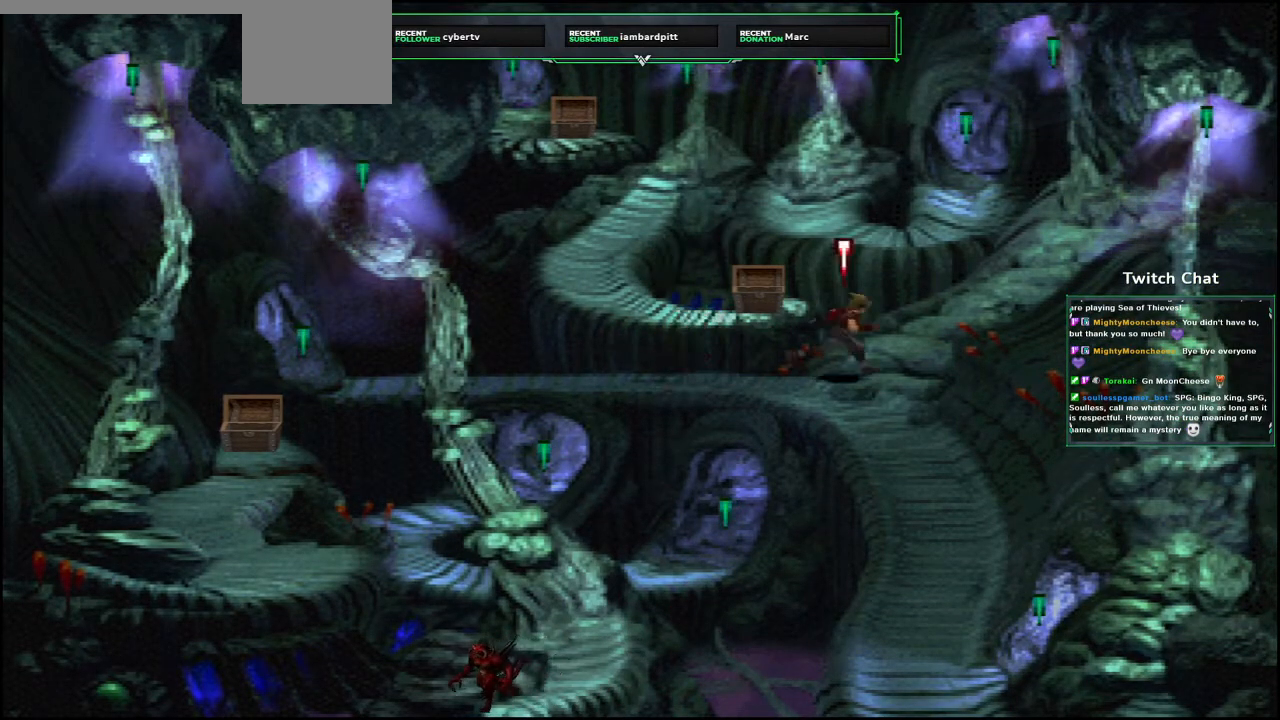
{"buttons": ["CROSS", "DPAD_UP", "DPAD_RIGHT"], "left_stick": "center", "right_stick": "center", "events": [[167, "DPAD_UP", "down"]]}
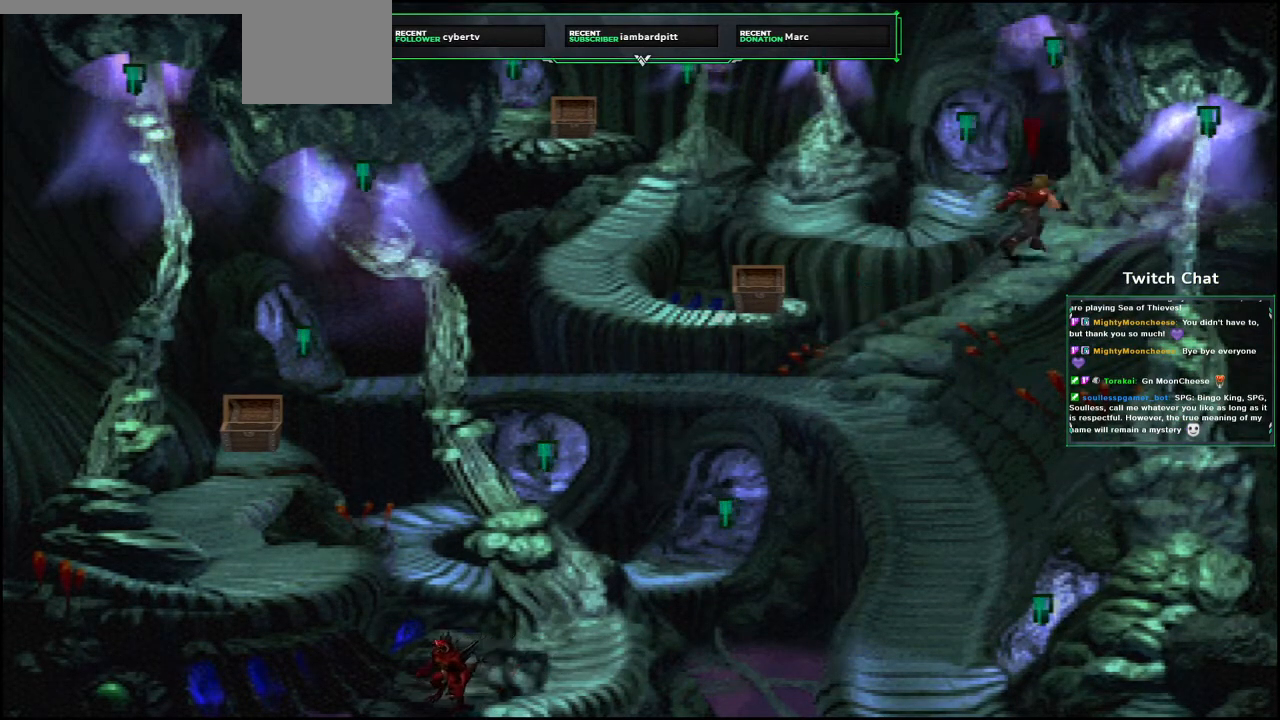
{"buttons": [], "left_stick": "center", "right_stick": "center", "events": [[117, "CIRCLE", "down"], [233, "DPAD_RIGHT", "up"], [283, "CROSS", "up"], [317, "DPAD_UP", "up"], [333, "CIRCLE", "up"]]}